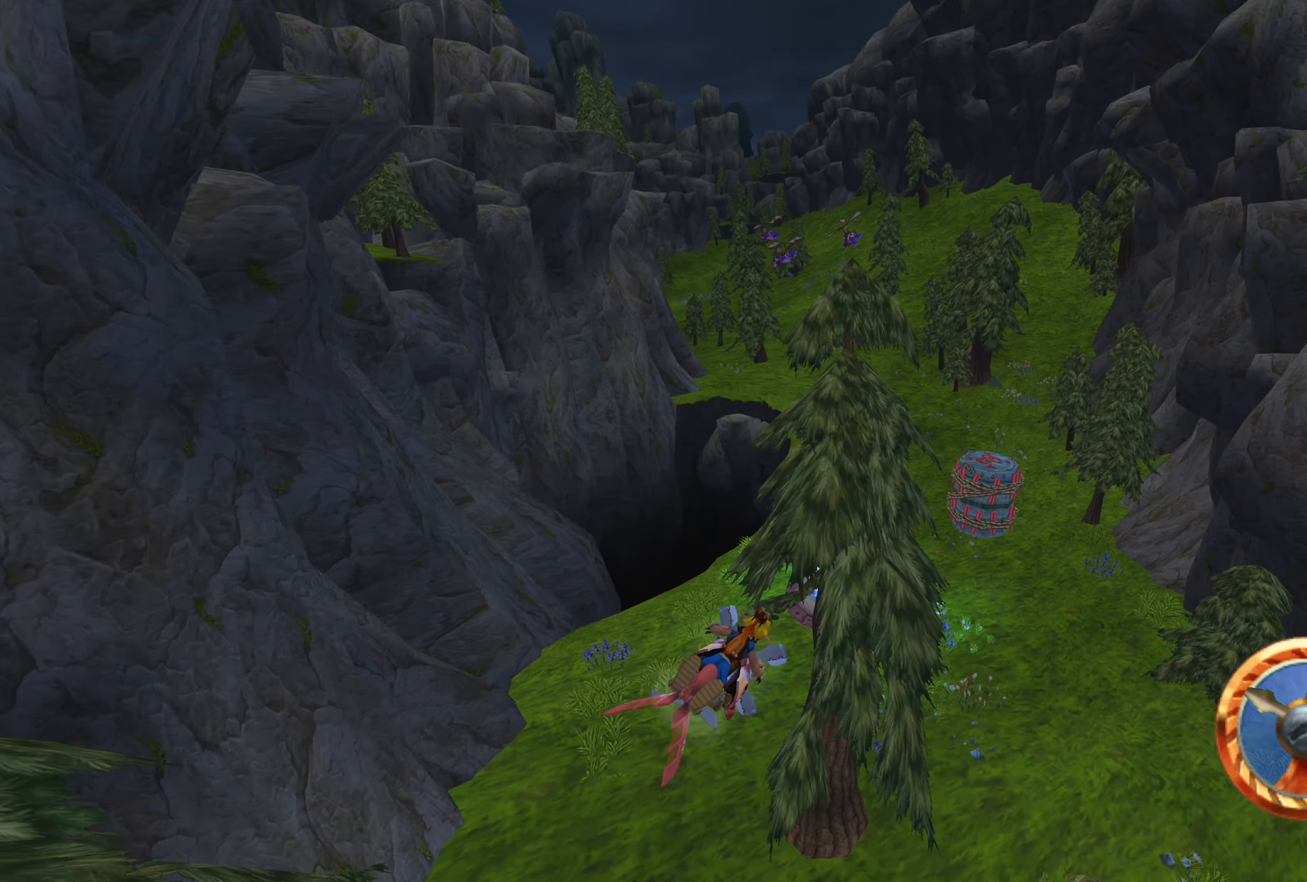
Gameplay with a controller (PlayStation layout); each line is a JSON object with the inputs held at the frame after it. "events" lists button and stick changes between this image and that frame as [ms after this image, input, new state], when the widget could be followed in between. Not read: L2 L3 R2 R3.
{"buttons": ["CROSS"], "left_stick": "up-left", "right_stick": "center", "events": [[83, "left_stick", "center"], [317, "left_stick", "up-left"]]}
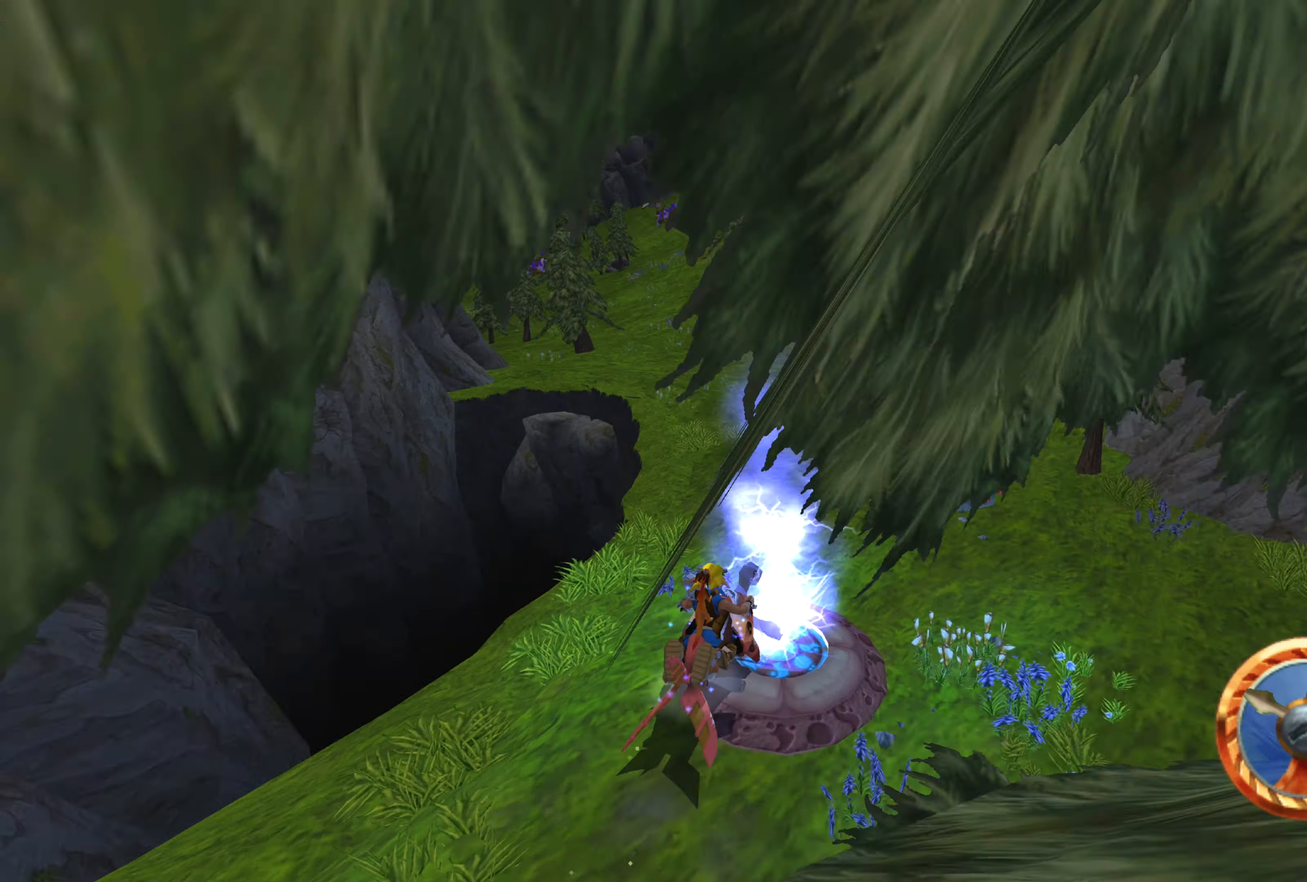
{"buttons": ["CROSS"], "left_stick": "center", "right_stick": "center", "events": [[300, "left_stick", "left"], [400, "left_stick", "center"]]}
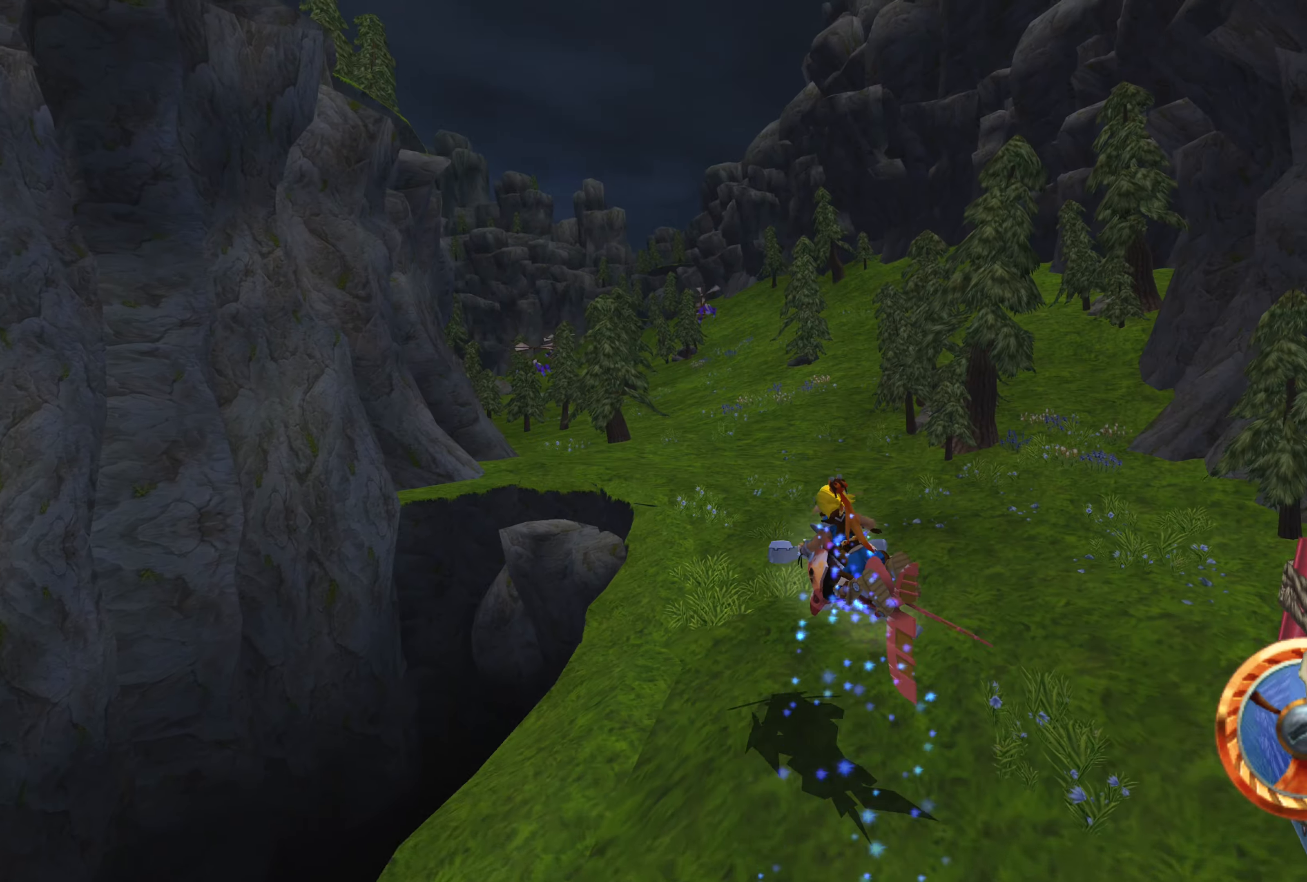
{"buttons": ["CROSS"], "left_stick": "right", "right_stick": "center", "events": [[83, "left_stick", "up-left"], [183, "left_stick", "center"], [483, "left_stick", "right"]]}
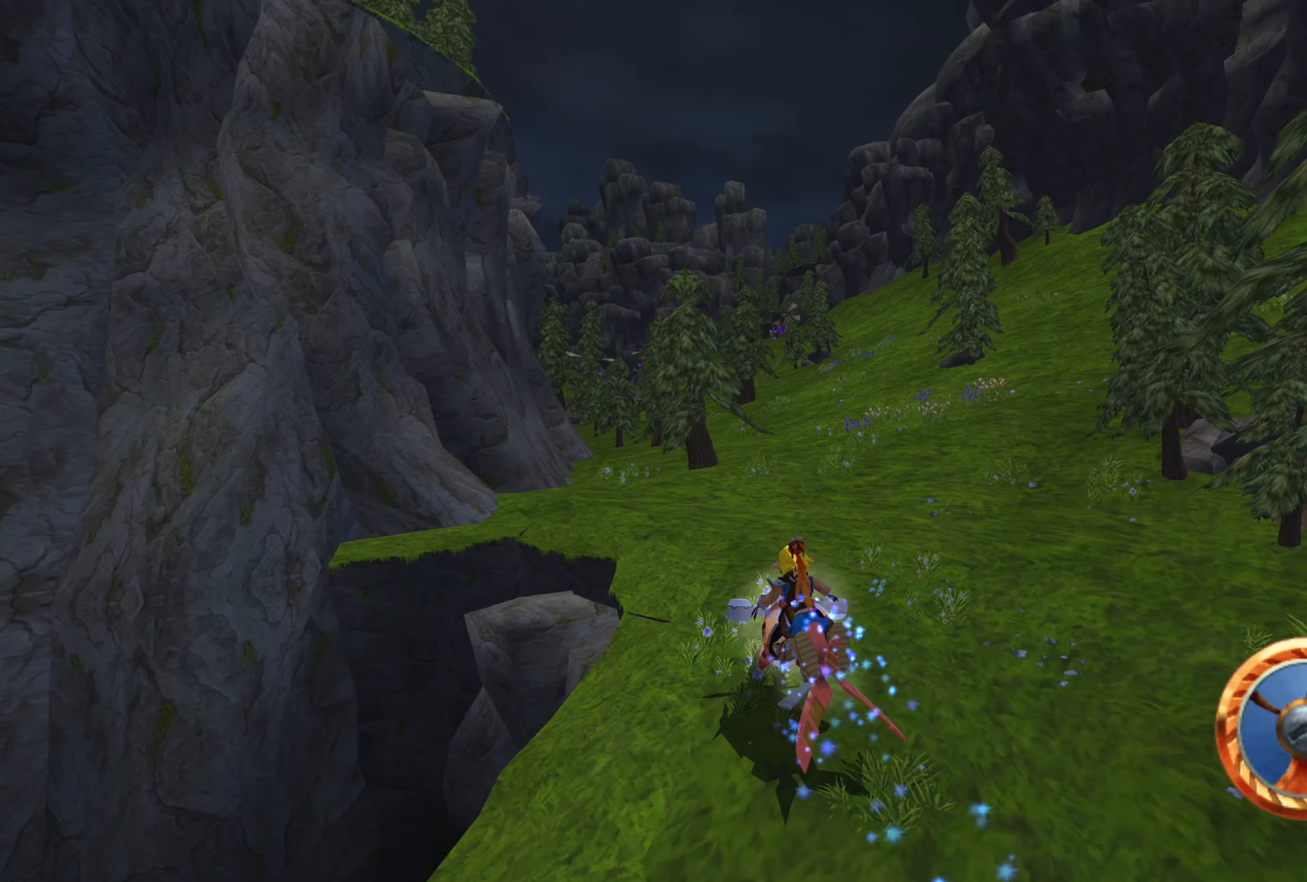
{"buttons": ["CROSS"], "left_stick": "center", "right_stick": "center", "events": [[200, "left_stick", "center"]]}
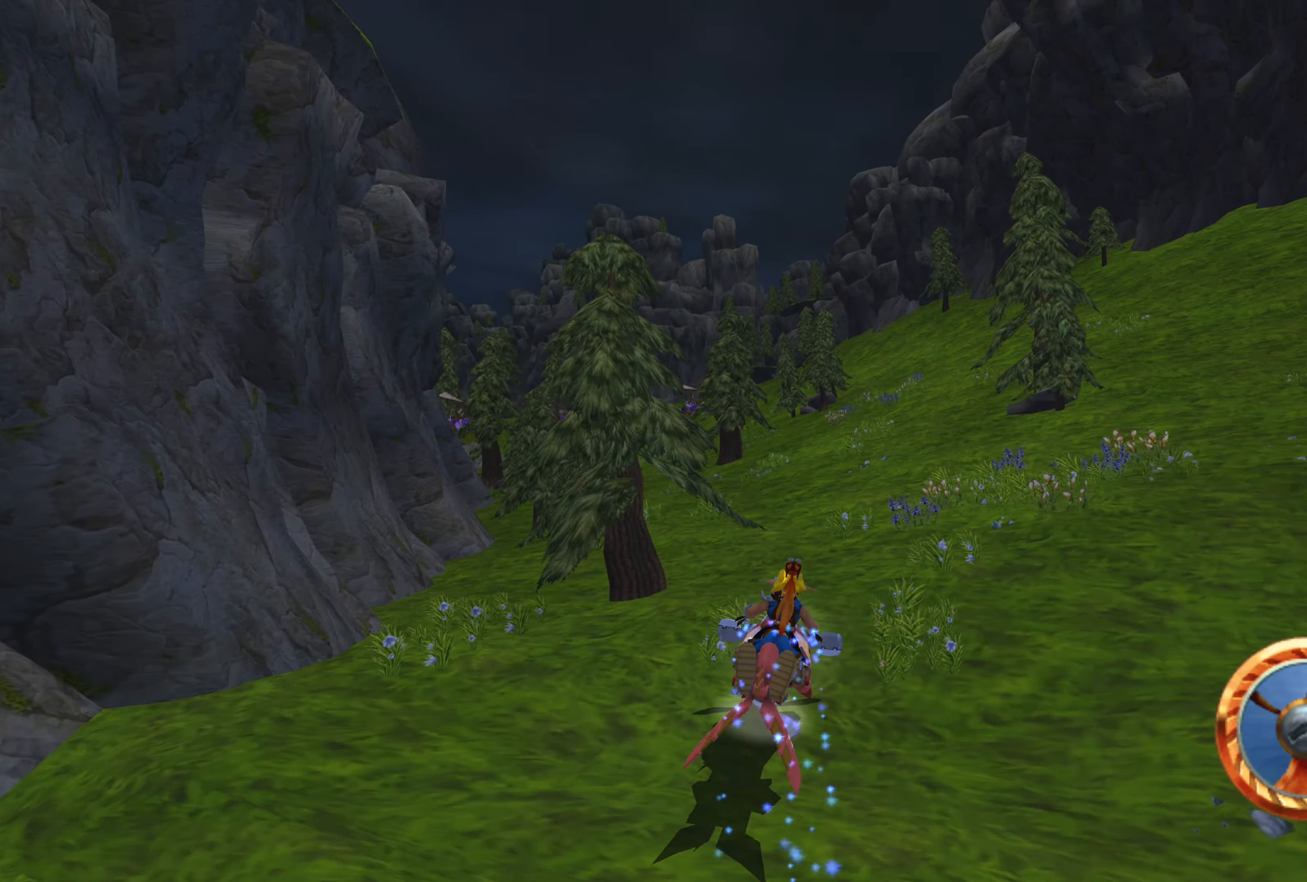
{"buttons": ["CROSS"], "left_stick": "center", "right_stick": "center", "events": [[333, "left_stick", "right"], [483, "left_stick", "center"]]}
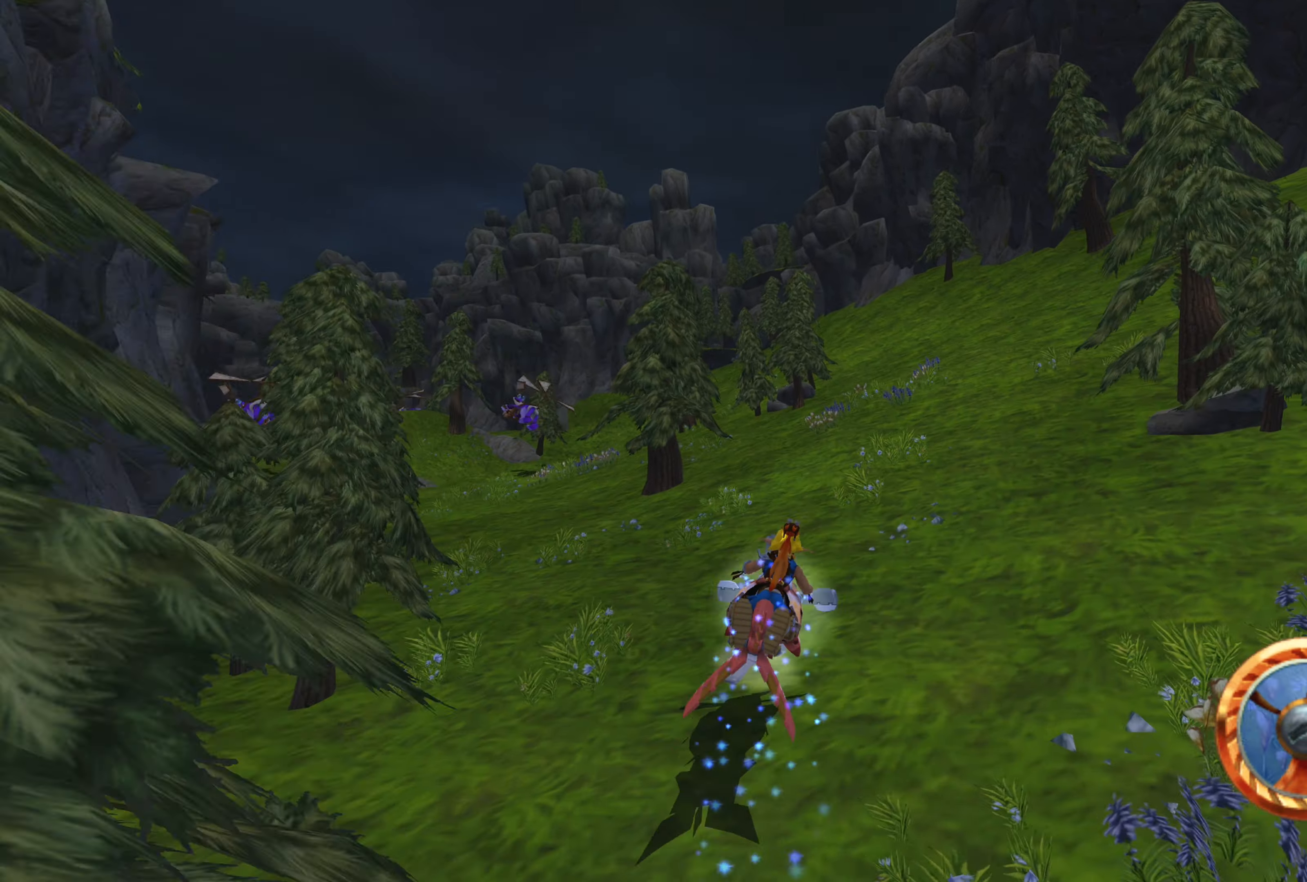
{"buttons": ["CROSS"], "left_stick": "center", "right_stick": "center", "events": [[133, "left_stick", "up-left"], [450, "left_stick", "center"]]}
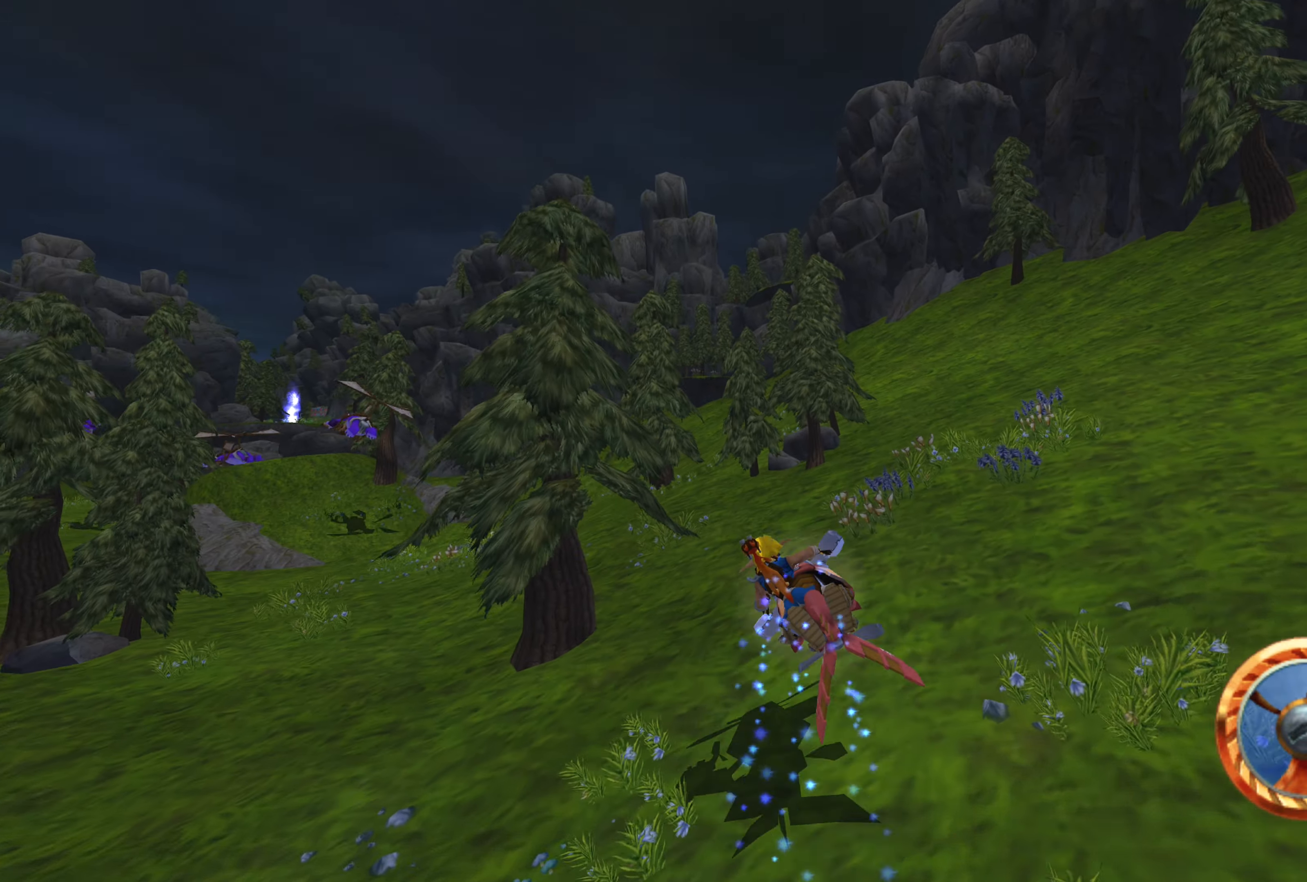
{"buttons": ["CROSS"], "left_stick": "up-left", "right_stick": "center", "events": [[83, "left_stick", "up-left"]]}
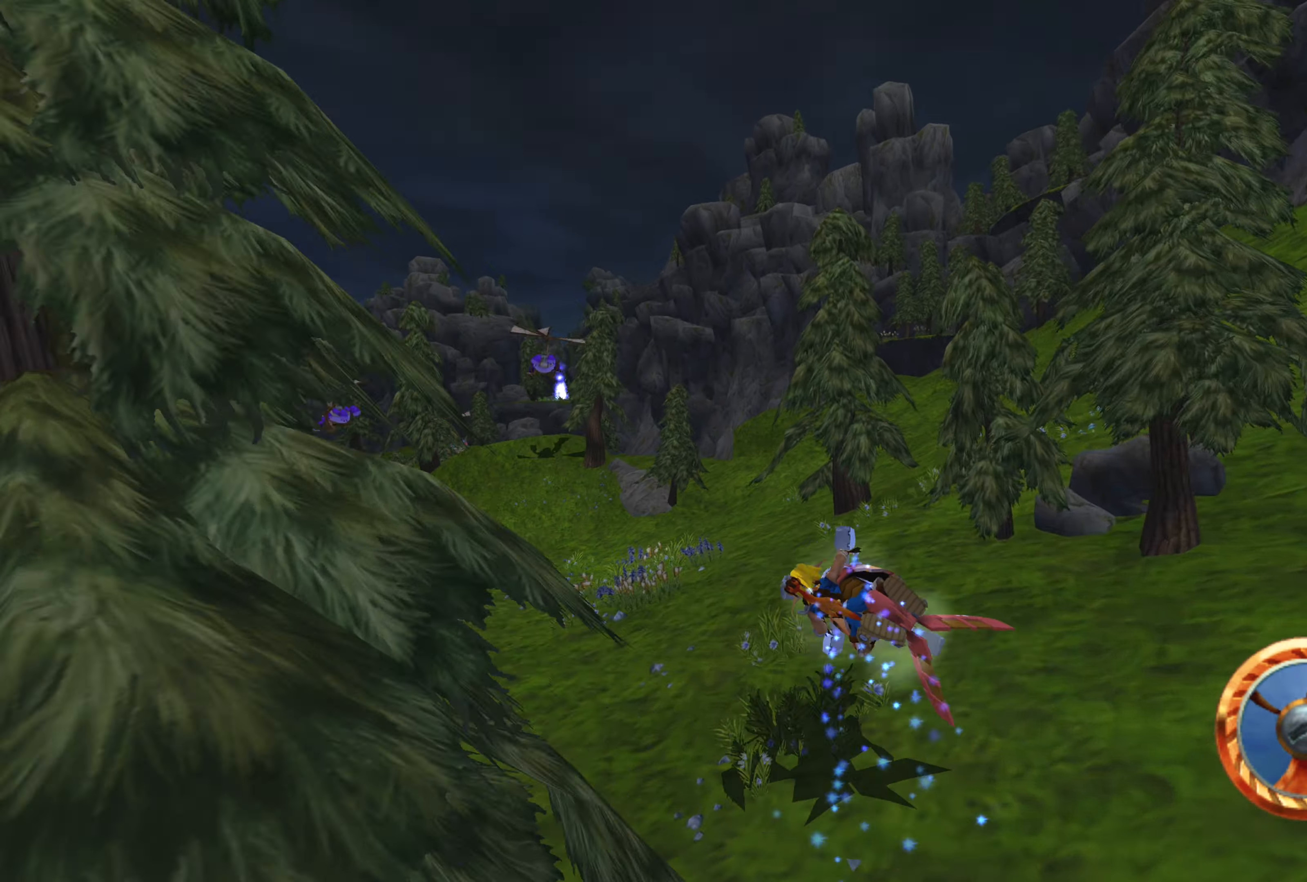
{"buttons": ["CROSS"], "left_stick": "up-left", "right_stick": "center", "events": [[33, "left_stick", "center"], [267, "left_stick", "up-left"]]}
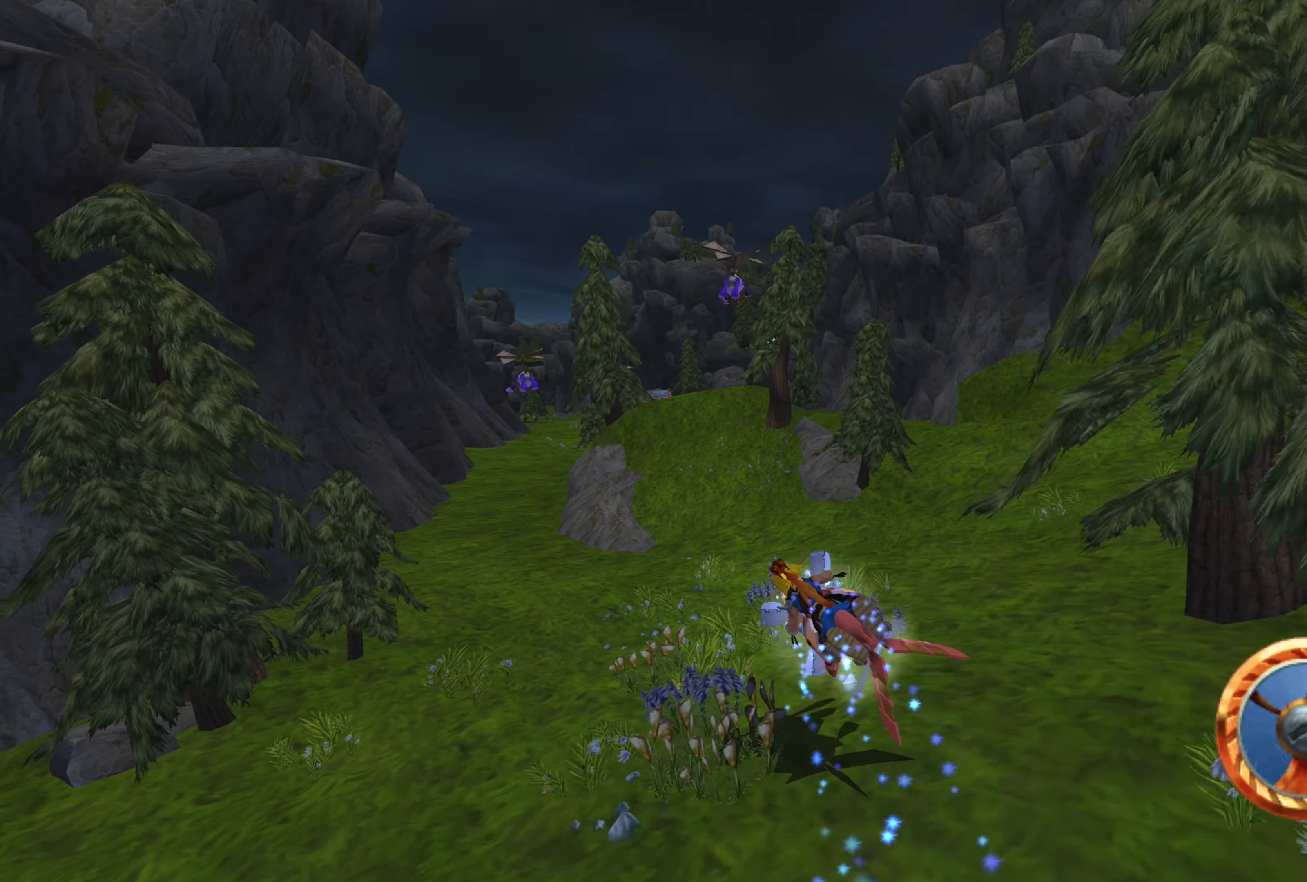
{"buttons": ["CROSS"], "left_stick": "center", "right_stick": "center", "events": [[17, "left_stick", "center"], [150, "left_stick", "right"], [350, "left_stick", "center"]]}
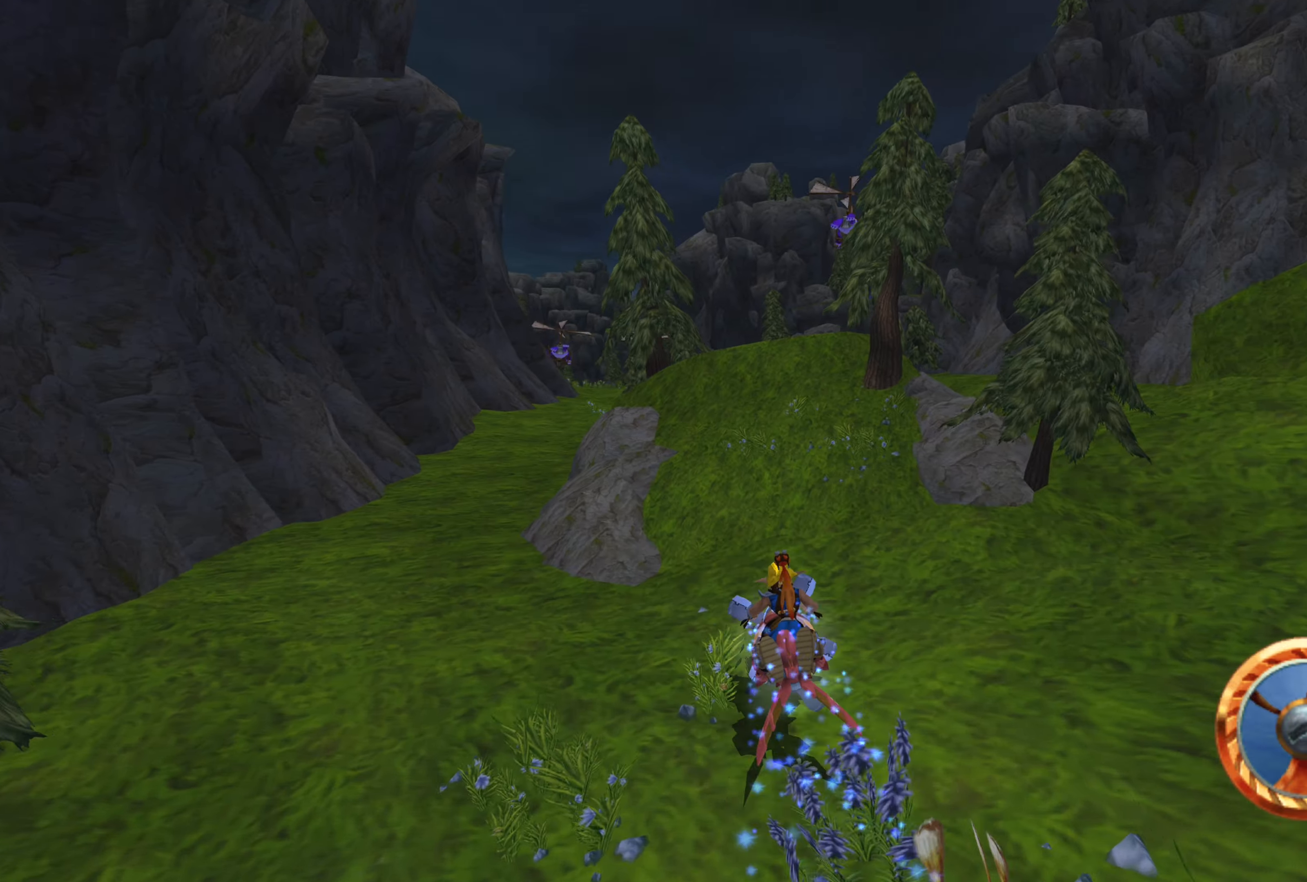
{"buttons": ["CROSS"], "left_stick": "up-right", "right_stick": "center", "events": [[467, "left_stick", "up-right"]]}
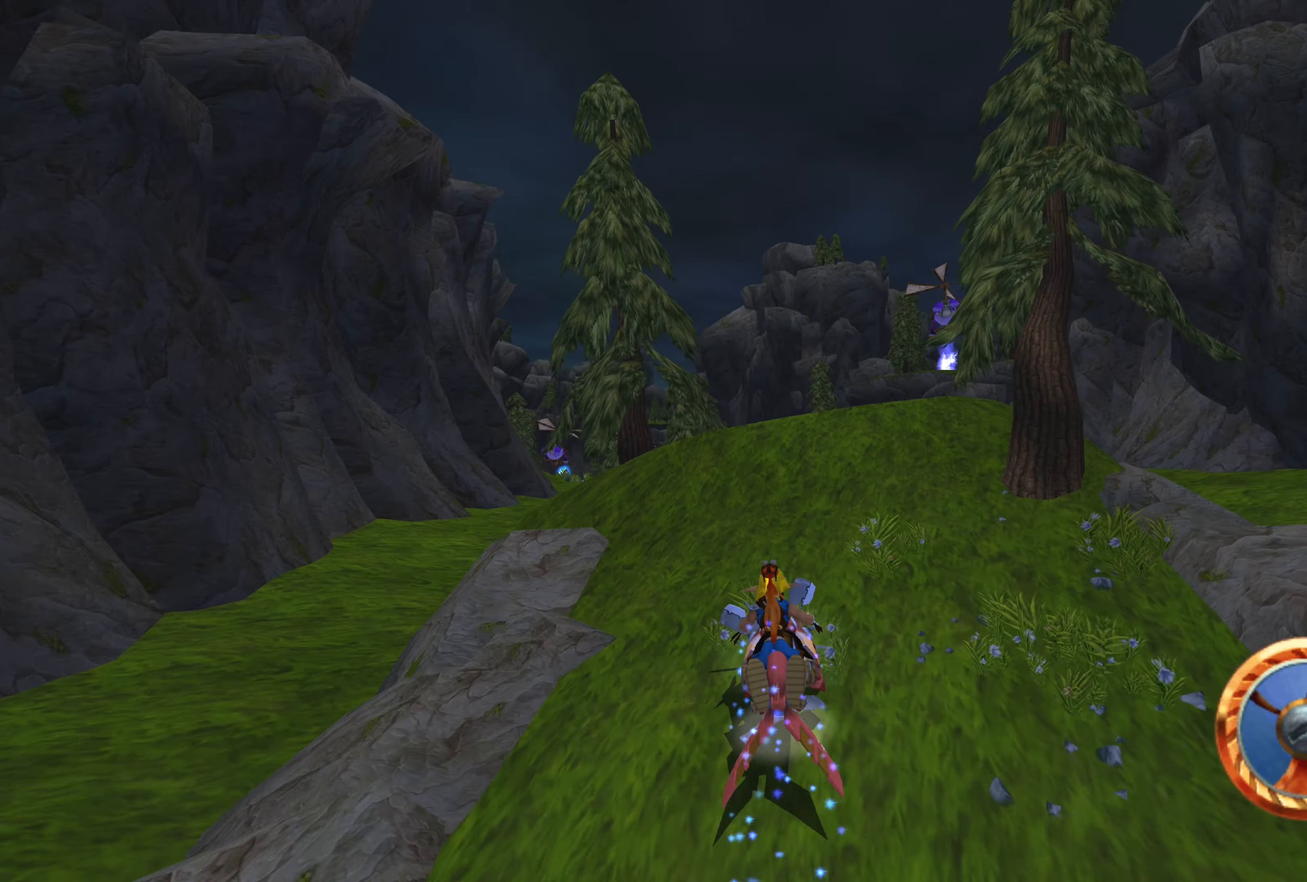
{"buttons": ["CROSS"], "left_stick": "center", "right_stick": "center", "events": [[184, "left_stick", "right"], [284, "left_stick", "center"]]}
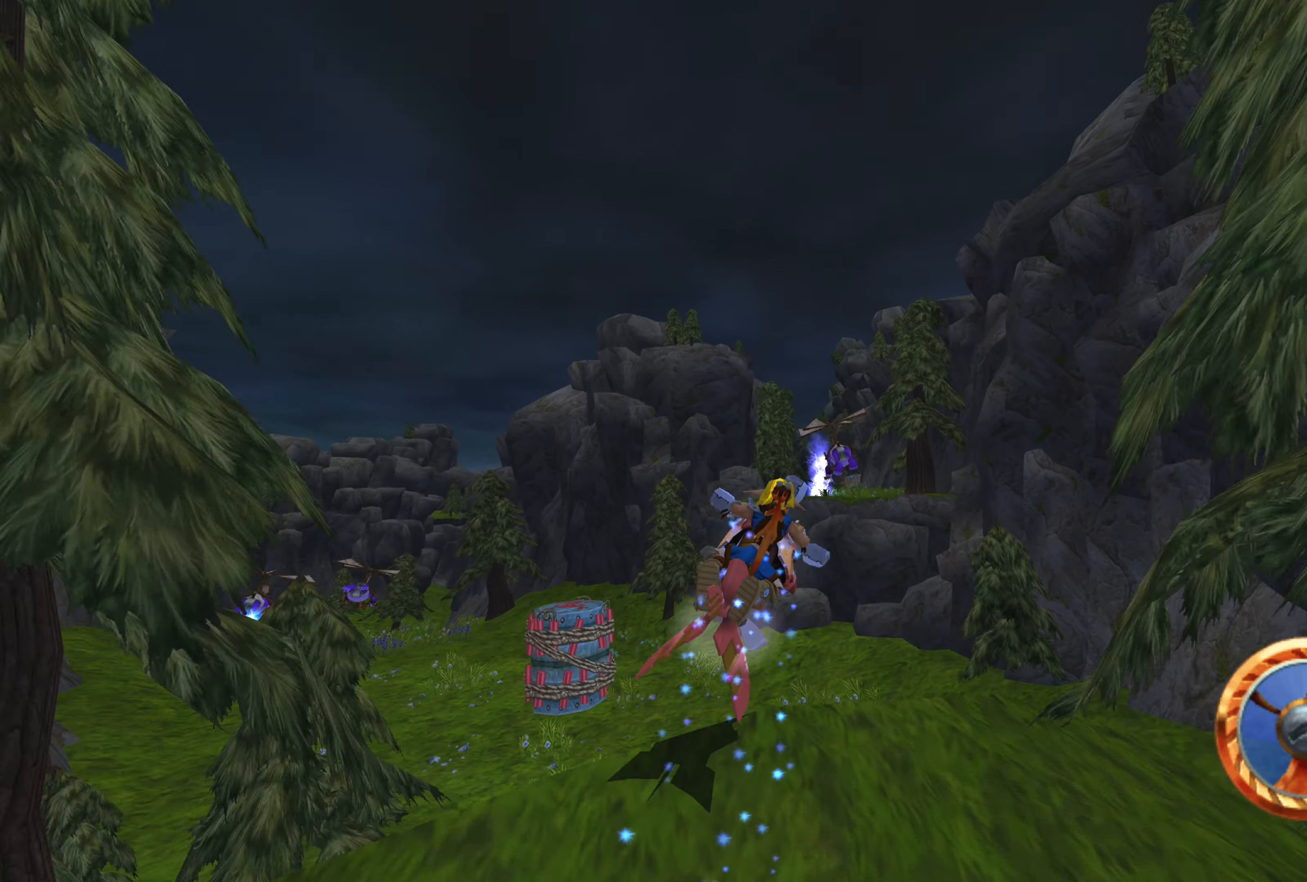
{"buttons": ["CROSS"], "left_stick": "center", "right_stick": "center", "events": []}
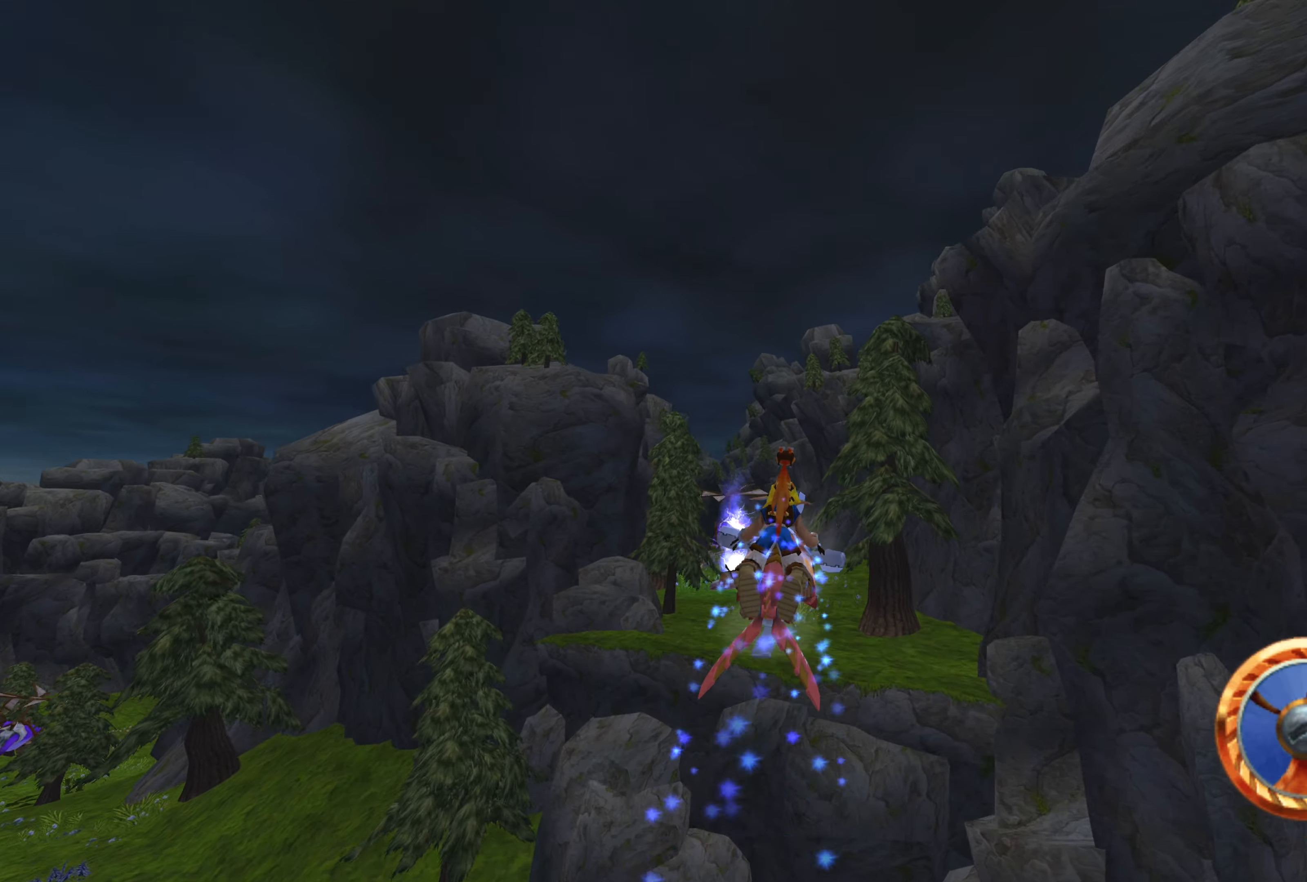
{"buttons": ["CROSS"], "left_stick": "center", "right_stick": "center", "events": [[117, "left_stick", "up-left"], [284, "left_stick", "center"]]}
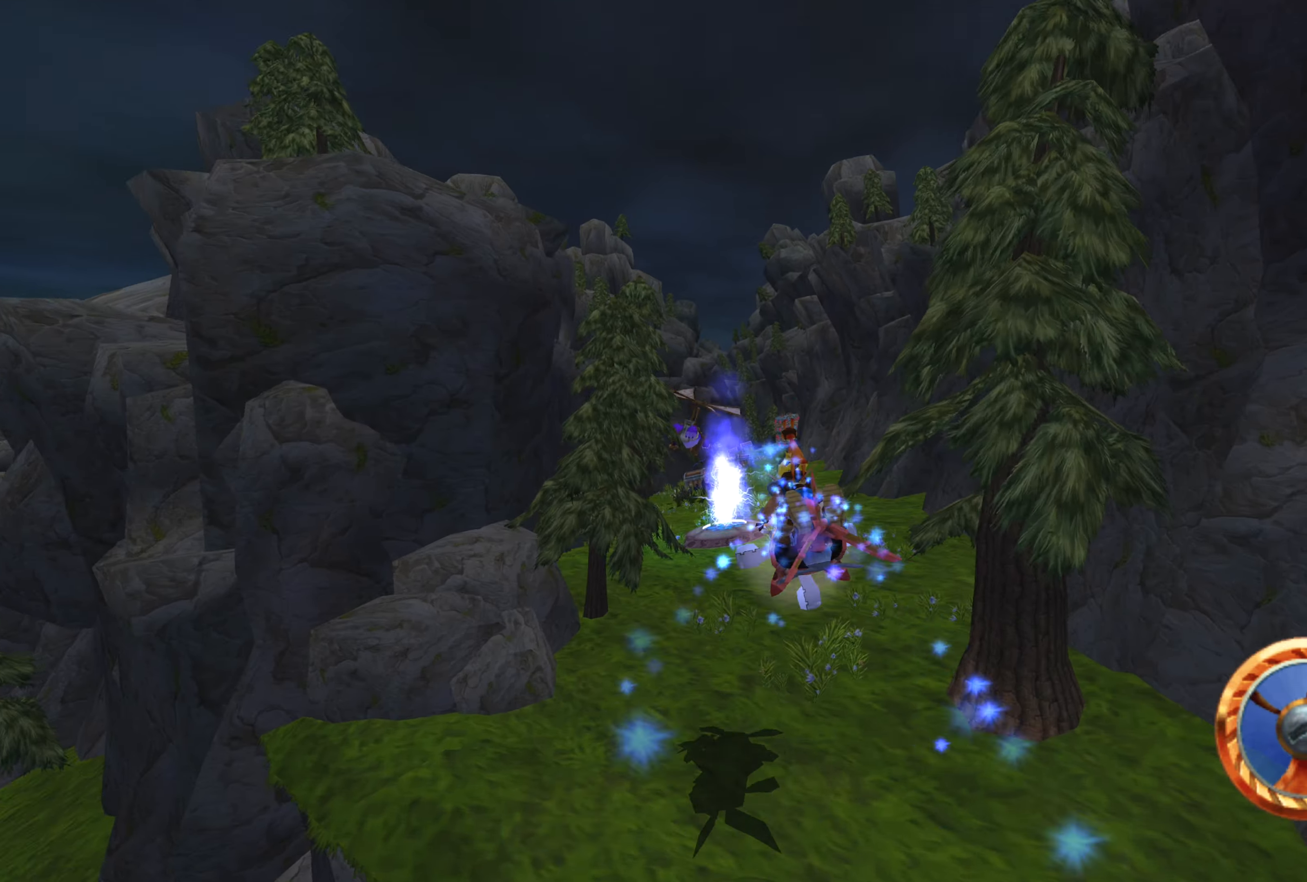
{"buttons": ["CROSS"], "left_stick": "center", "right_stick": "center", "events": [[50, "left_stick", "up-left"], [234, "left_stick", "center"]]}
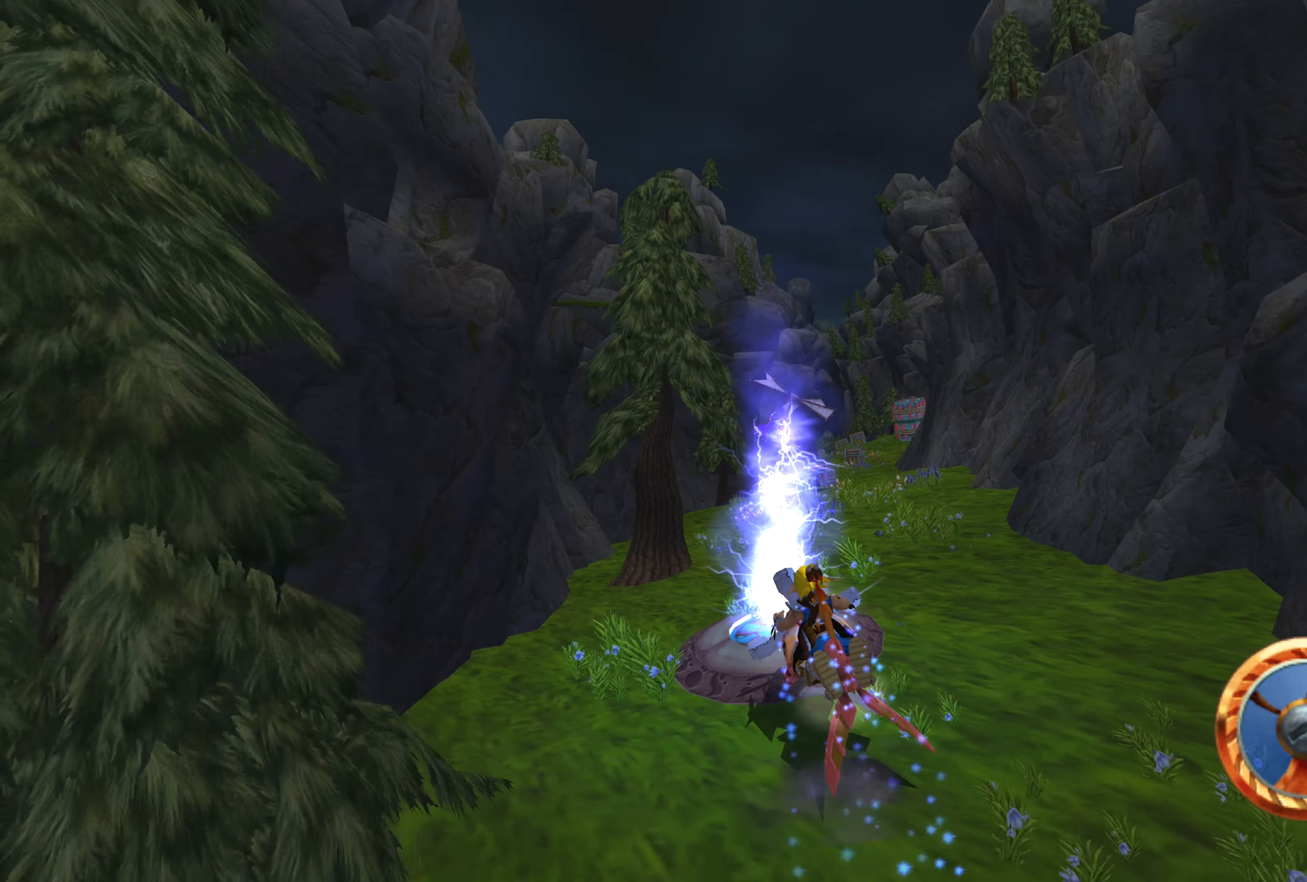
{"buttons": ["CROSS"], "left_stick": "center", "right_stick": "center", "events": [[67, "left_stick", "right"], [500, "left_stick", "center"]]}
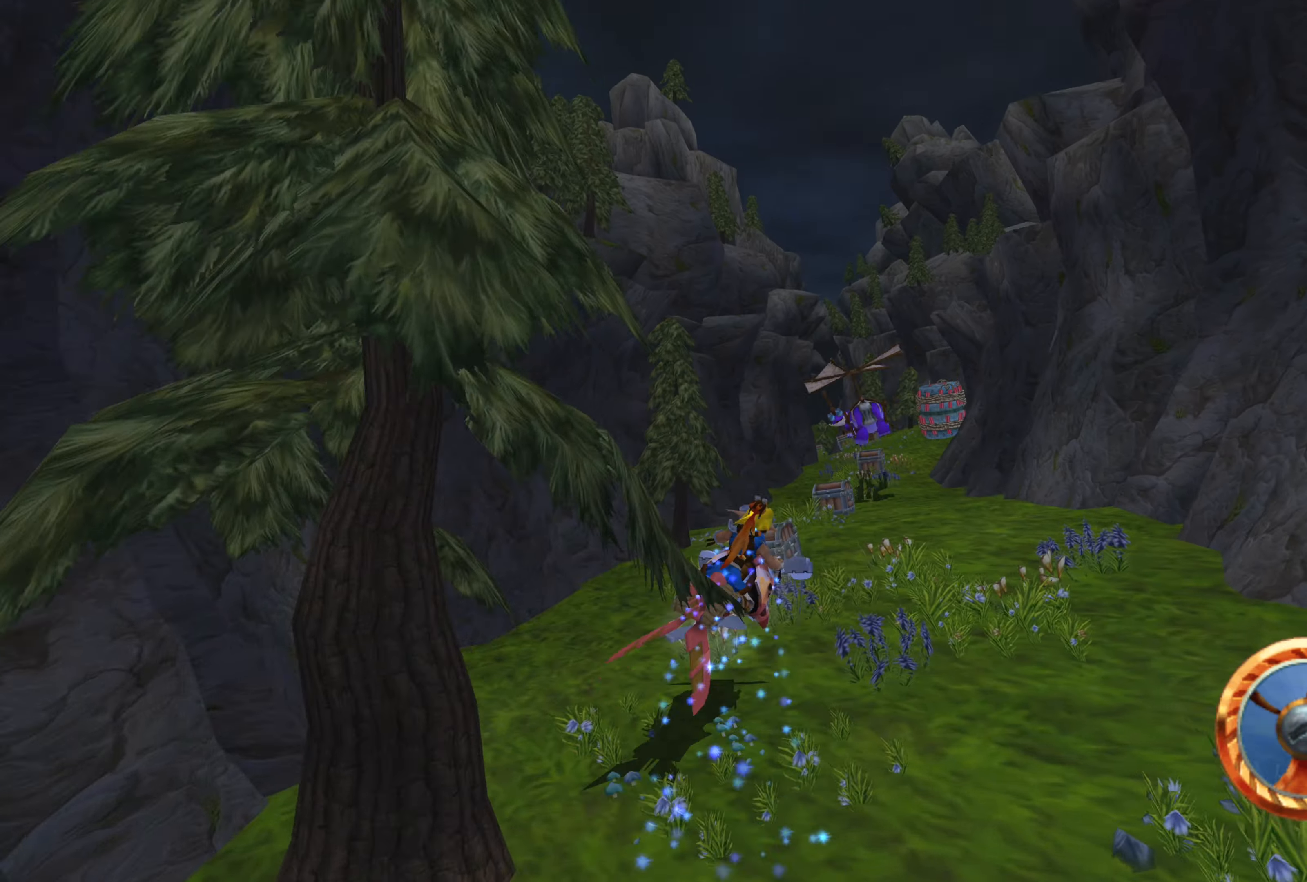
{"buttons": ["CROSS"], "left_stick": "up-left", "right_stick": "center", "events": [[467, "left_stick", "up-left"]]}
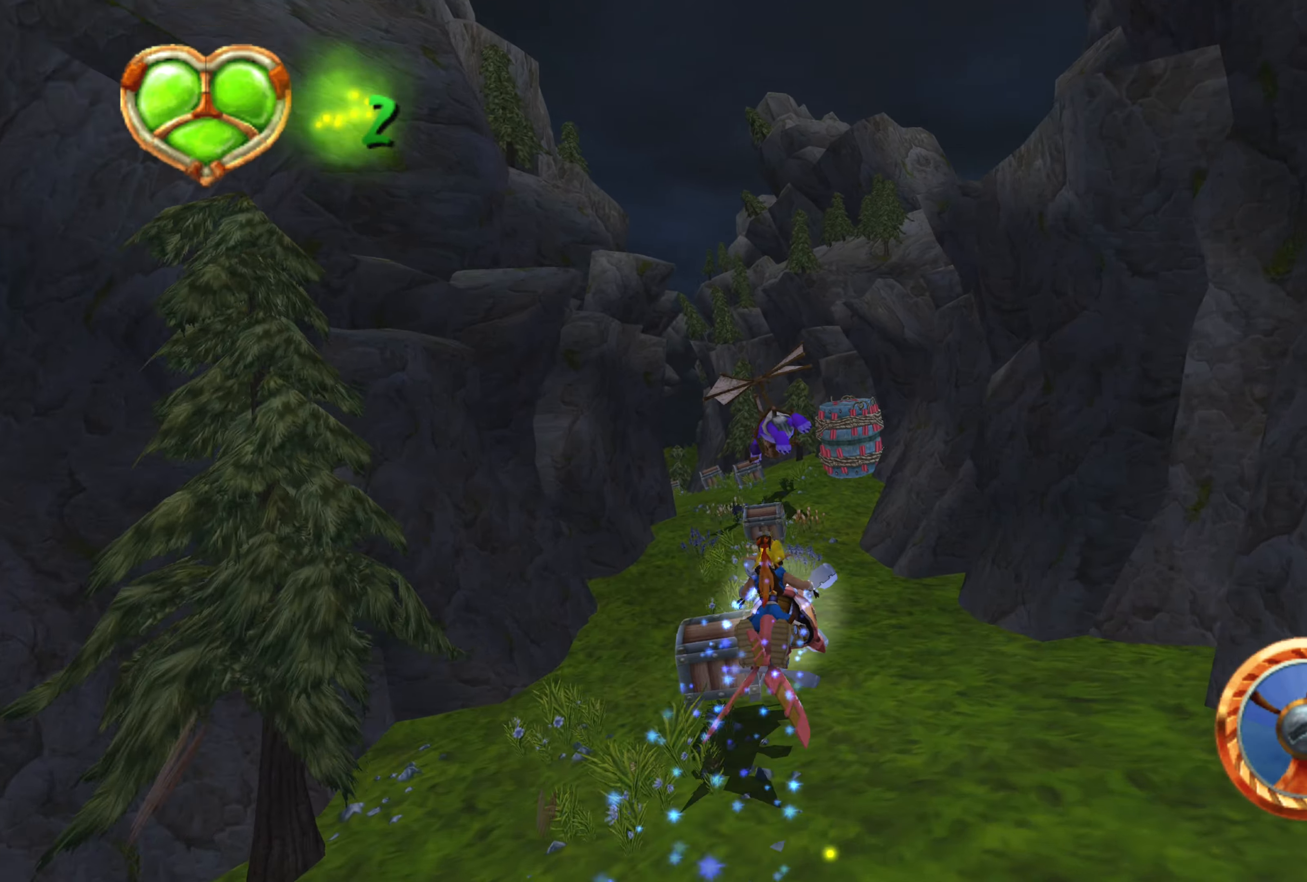
{"buttons": ["CROSS"], "left_stick": "center", "right_stick": "center", "events": [[400, "left_stick", "center"]]}
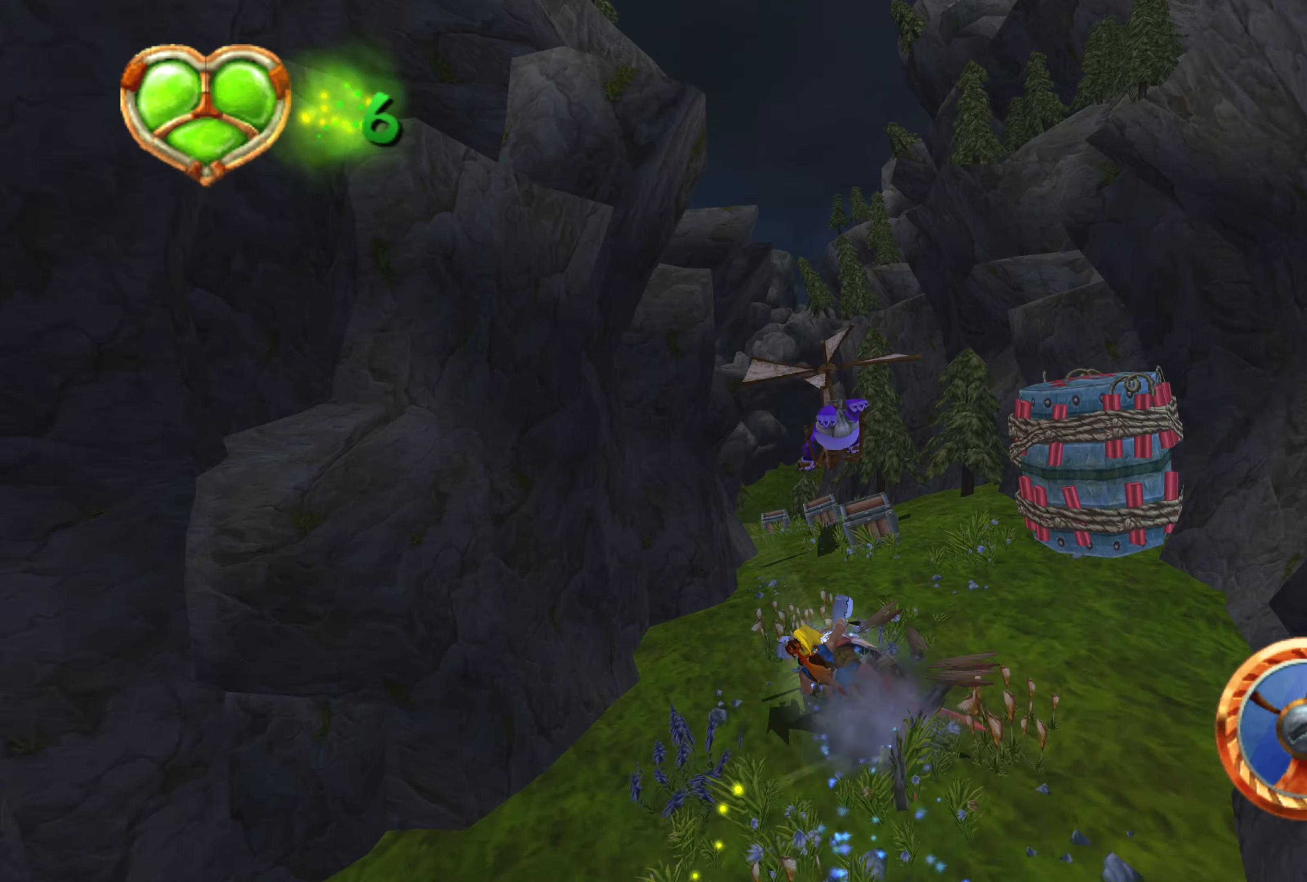
{"buttons": ["CROSS"], "left_stick": "up-left", "right_stick": "center", "events": [[217, "left_stick", "right"], [450, "left_stick", "up-left"]]}
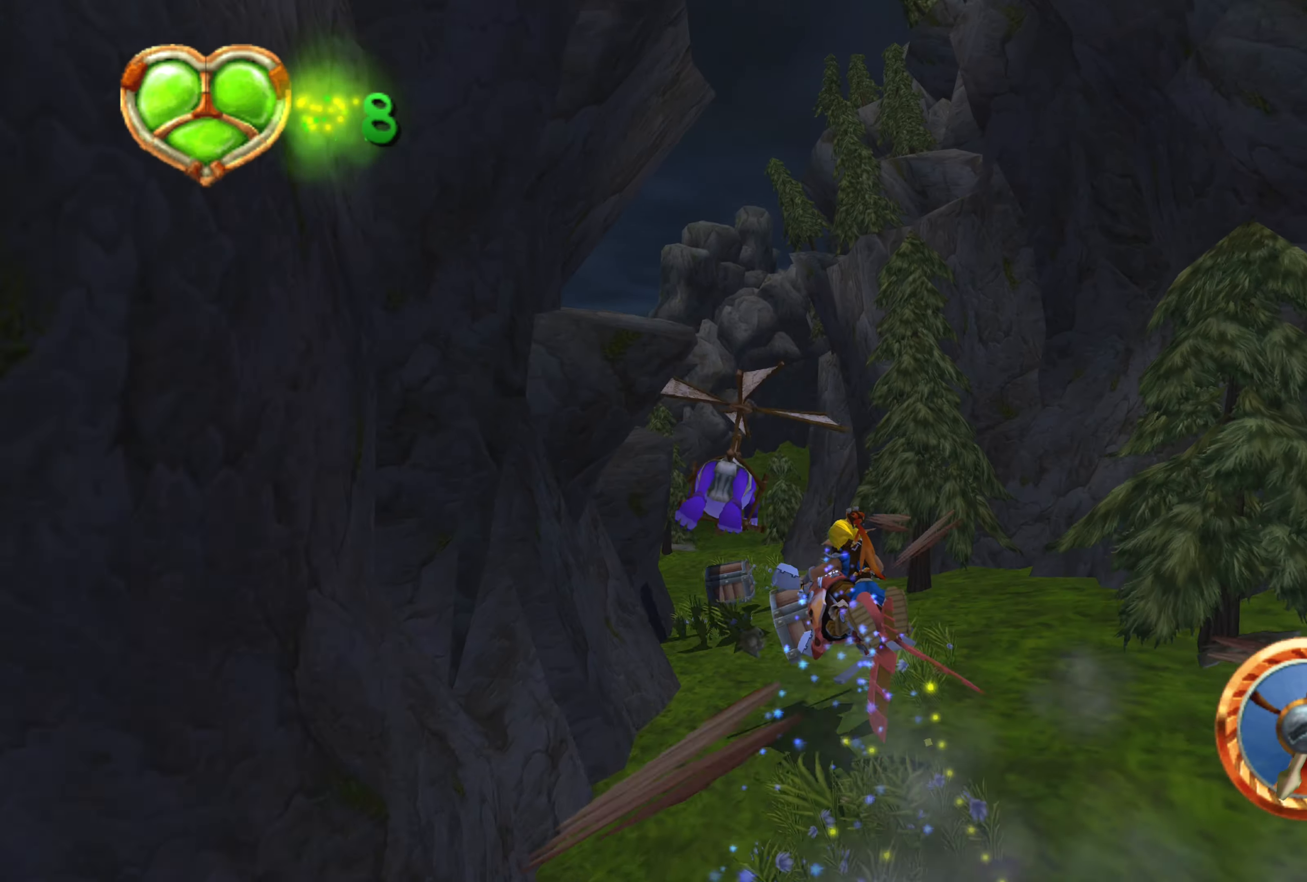
{"buttons": ["CROSS"], "left_stick": "center", "right_stick": "center", "events": [[400, "left_stick", "center"]]}
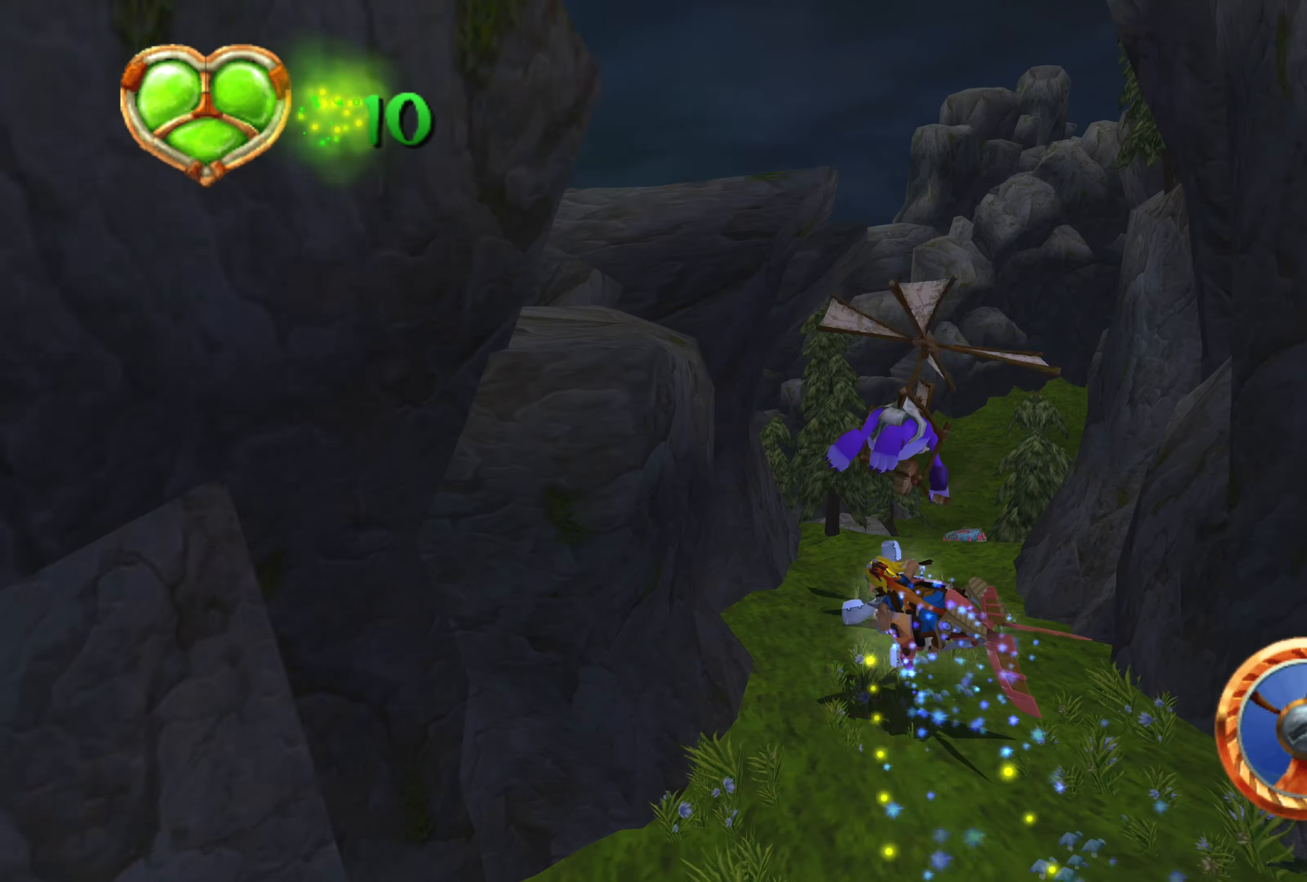
{"buttons": ["CROSS"], "left_stick": "up-right", "right_stick": "center", "events": [[66, "left_stick", "up-right"]]}
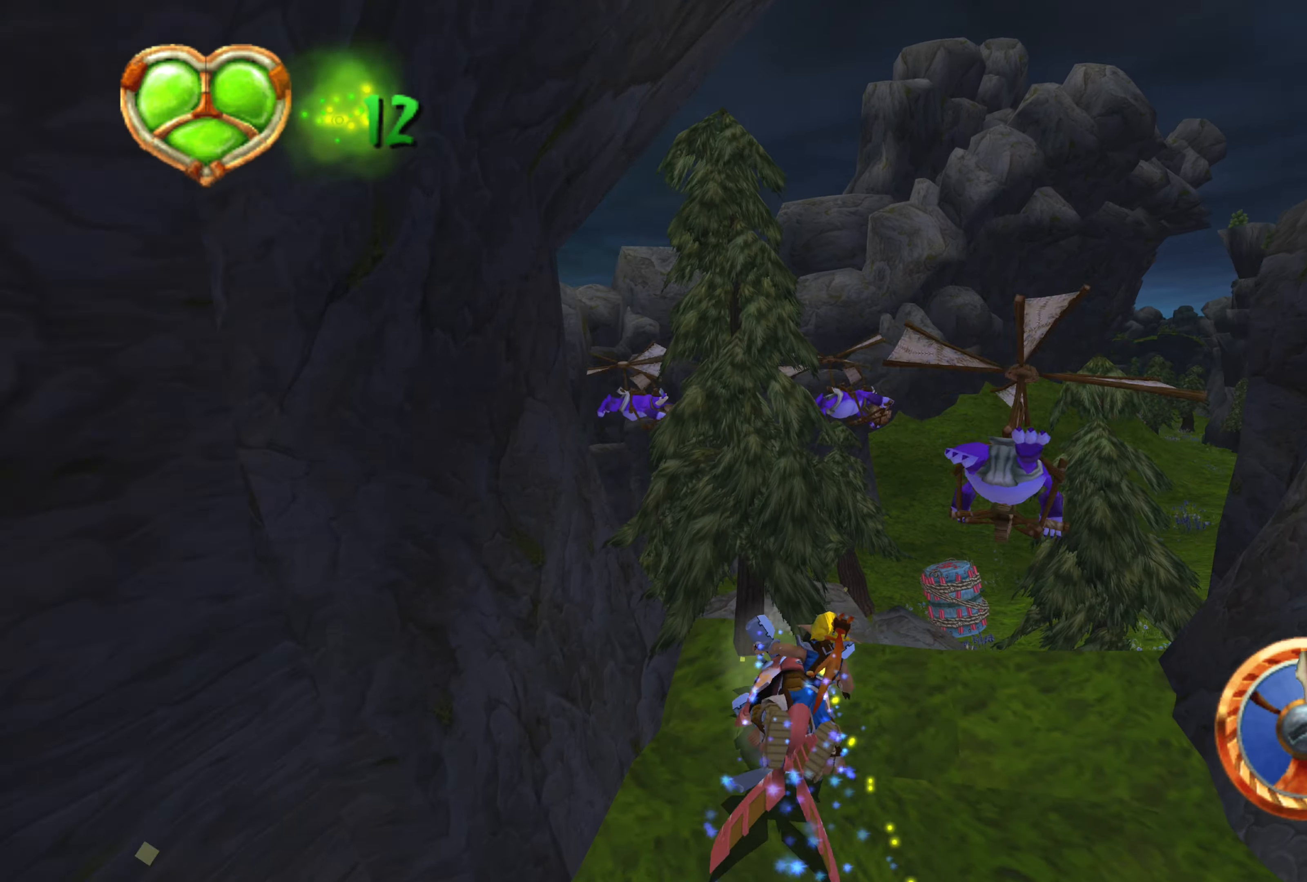
{"buttons": ["CROSS"], "left_stick": "up-left", "right_stick": "center", "events": [[450, "left_stick", "up-left"]]}
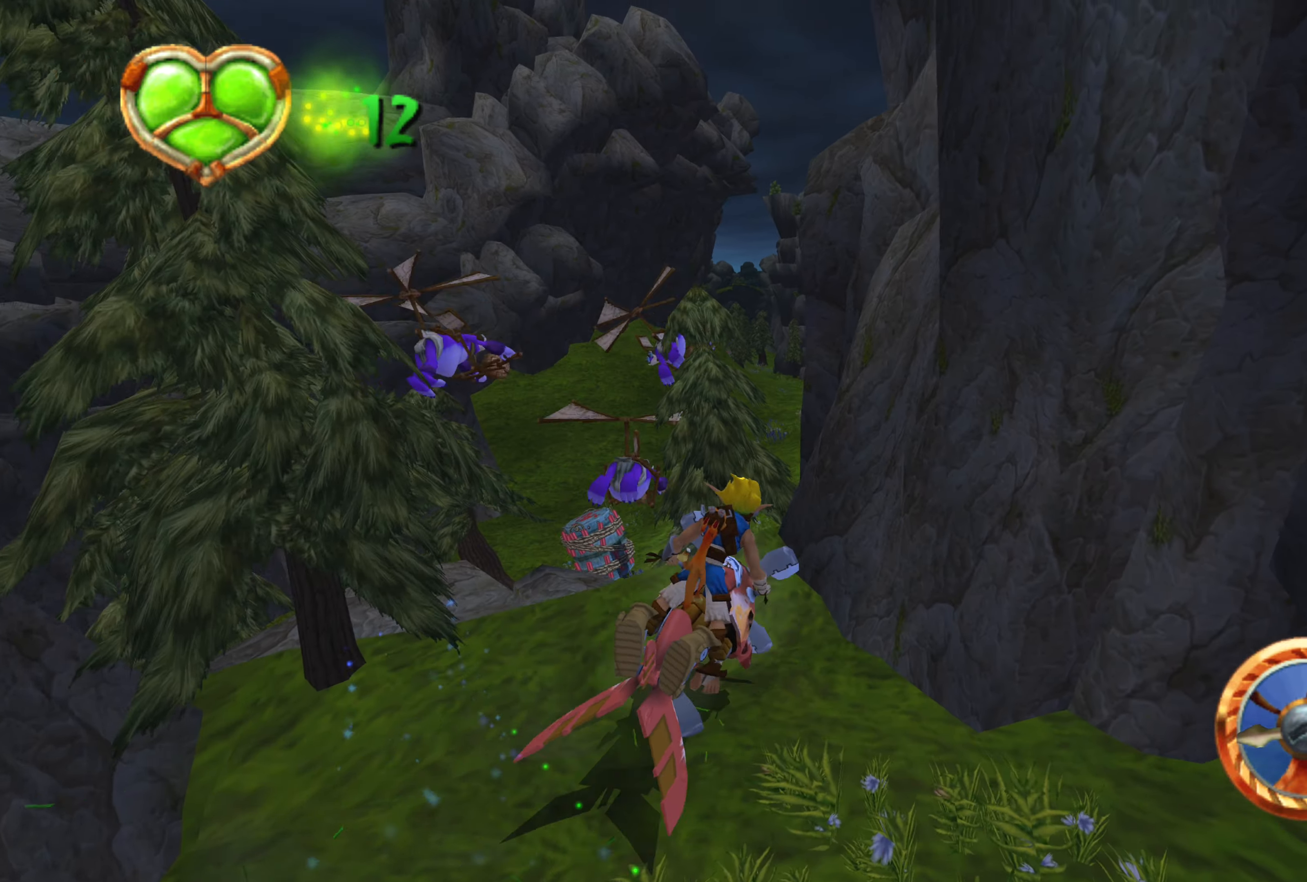
{"buttons": ["CROSS"], "left_stick": "up-right", "right_stick": "center", "events": [[266, "left_stick", "up-right"]]}
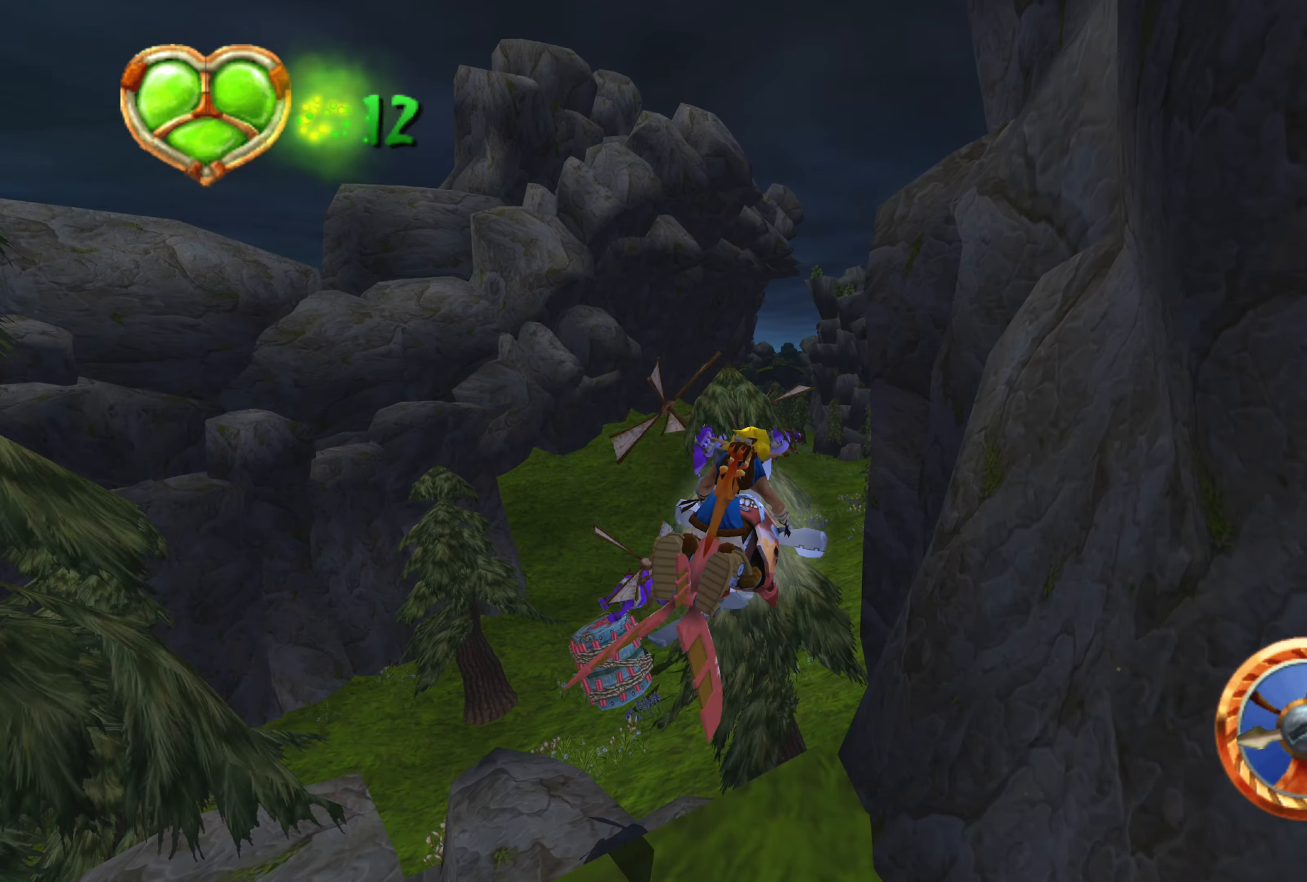
{"buttons": ["CROSS"], "left_stick": "up", "right_stick": "center", "events": [[500, "left_stick", "up"]]}
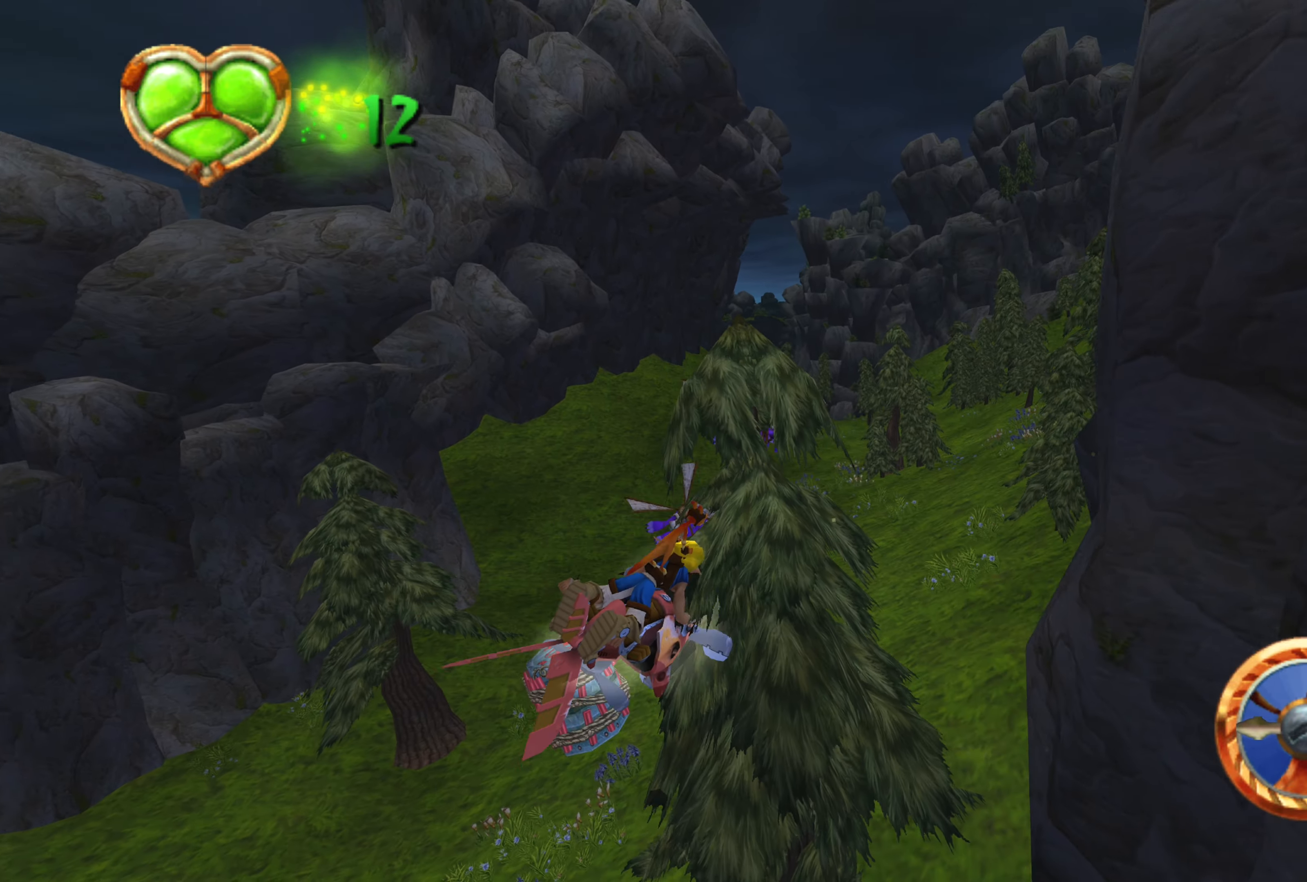
{"buttons": ["CROSS"], "left_stick": "up", "right_stick": "center", "events": [[133, "left_stick", "up-right"], [283, "left_stick", "up"]]}
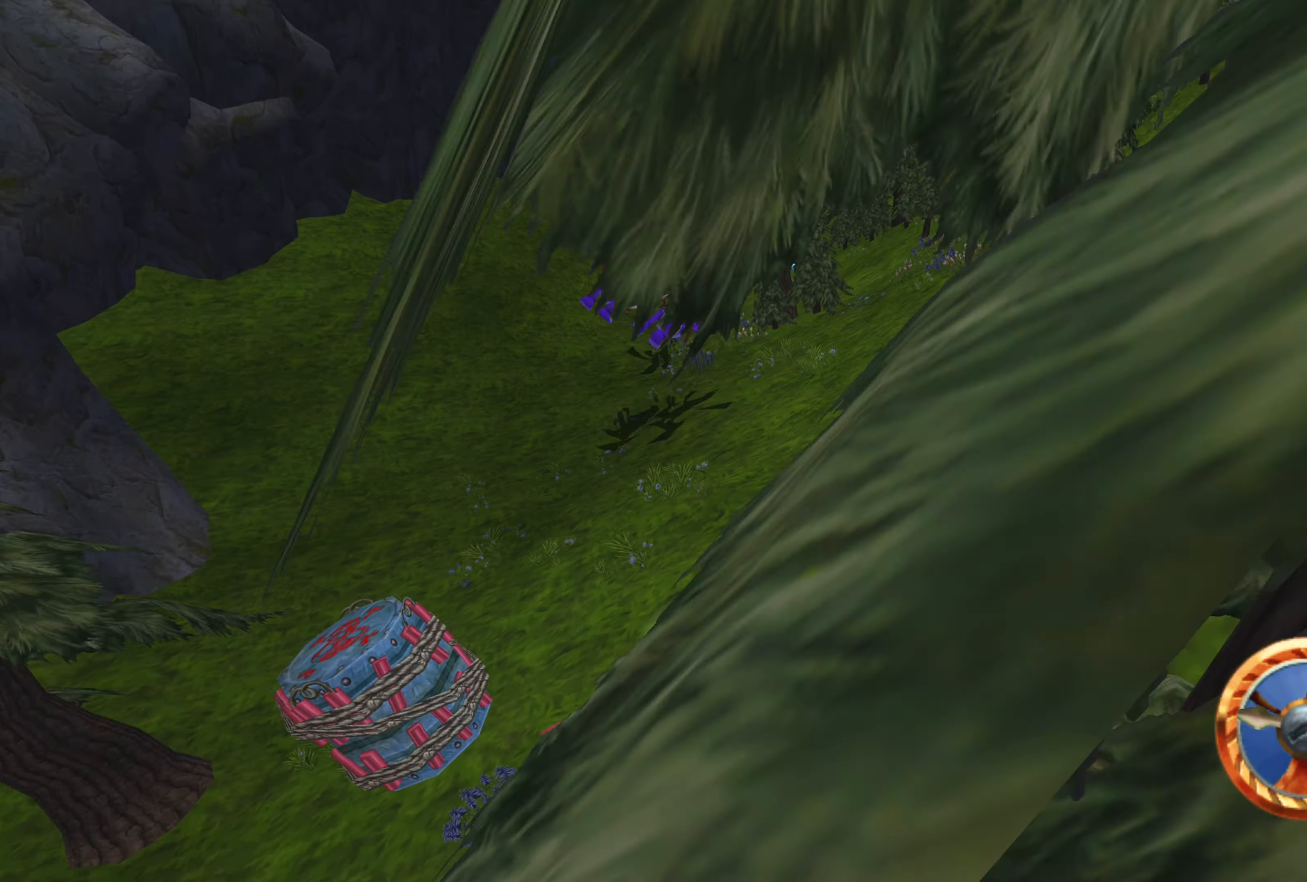
{"buttons": ["CROSS"], "left_stick": "center", "right_stick": "center", "events": [[16, "left_stick", "center"], [383, "left_stick", "up-left"], [500, "left_stick", "center"]]}
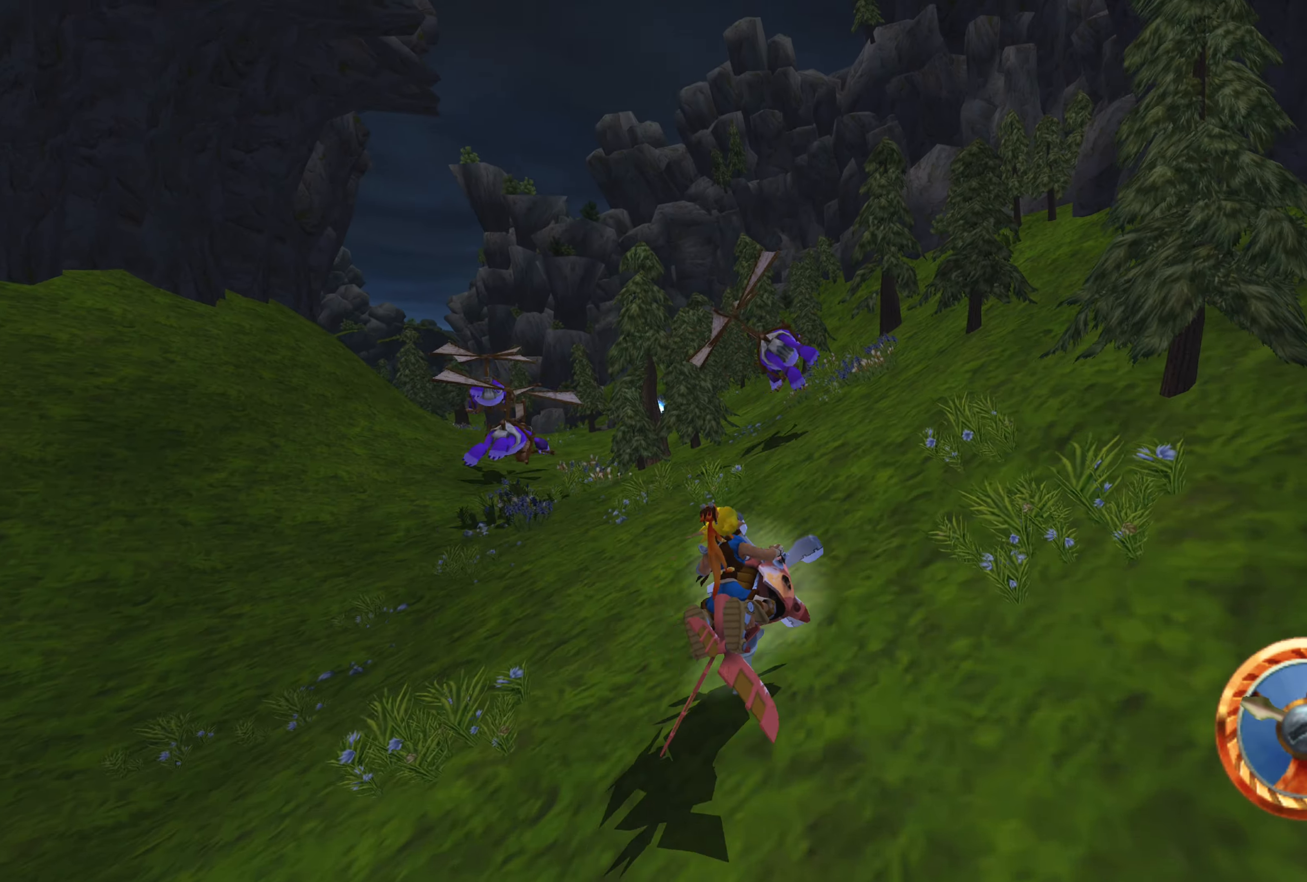
{"buttons": ["CROSS"], "left_stick": "up-left", "right_stick": "center", "events": [[350, "left_stick", "up-left"]]}
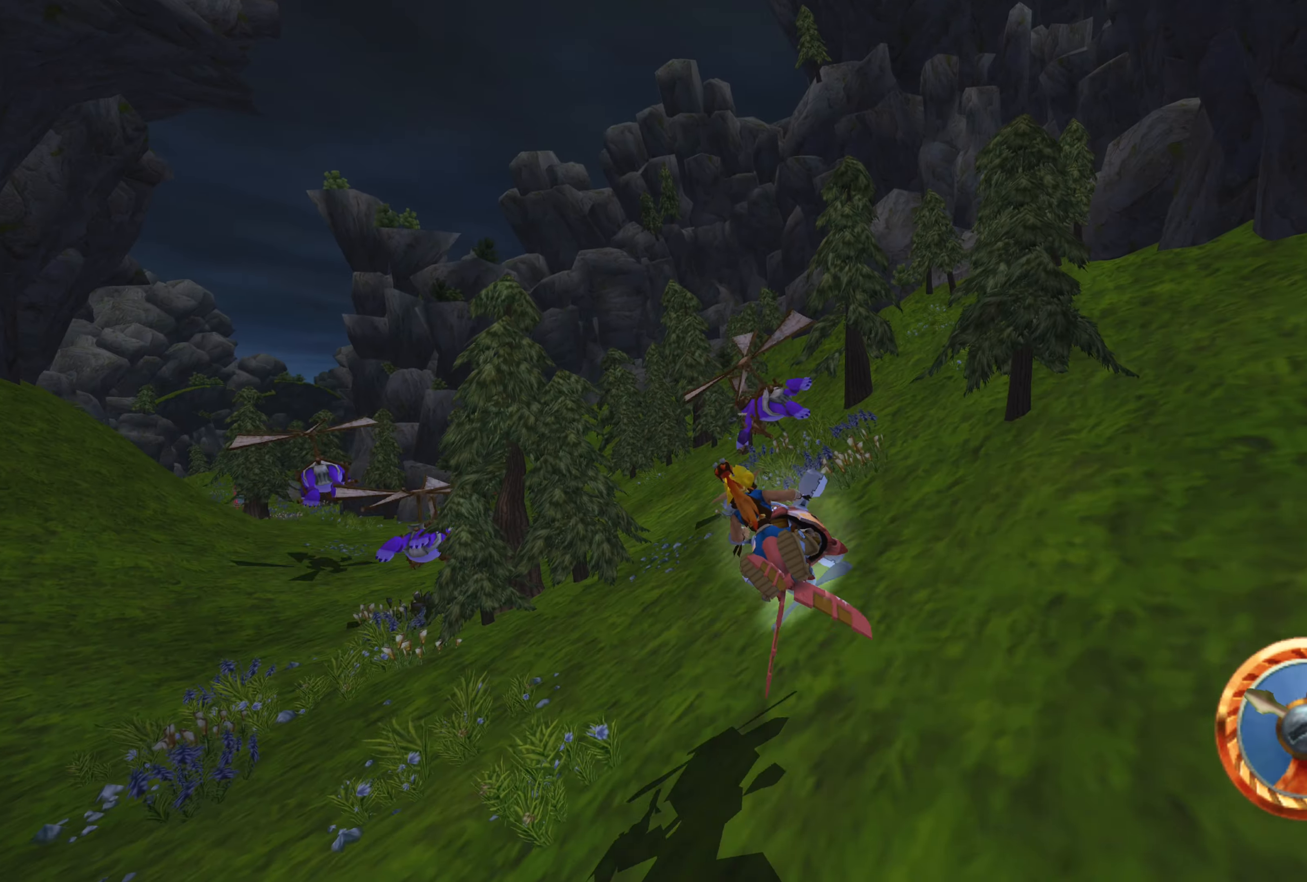
{"buttons": ["CROSS"], "left_stick": "center", "right_stick": "center", "events": [[266, "left_stick", "center"]]}
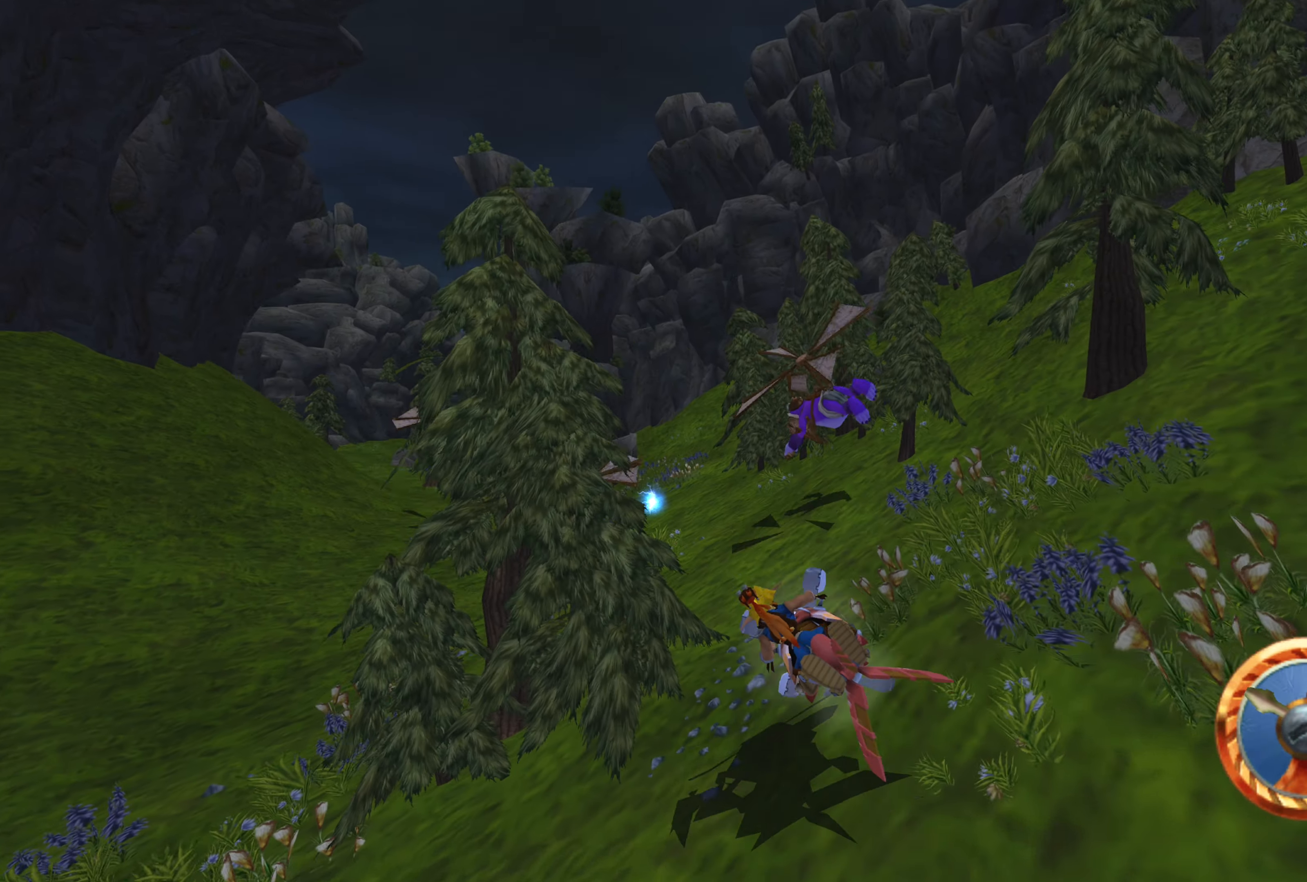
{"buttons": ["CROSS"], "left_stick": "center", "right_stick": "center", "events": [[183, "left_stick", "left"], [333, "left_stick", "center"]]}